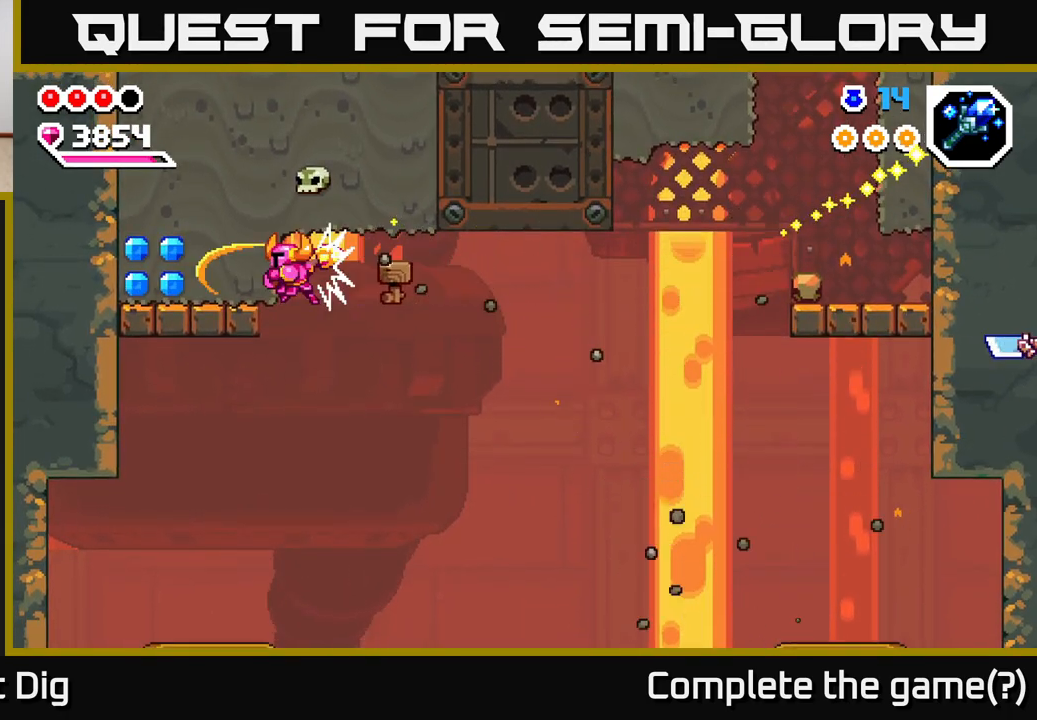
Gameplay with a controller (Xbox layout); each line is a JSON object with the inputs held at the frame after it. "events" lists button and stick changes between this image and that frame as [ms after this image, input, new state], when the widget could be followed in between.
{"buttons": [], "left_stick": "left", "right_stick": "center", "events": [[83, "X", "down"], [200, "X", "up"], [250, "X", "down"], [367, "X", "up"]]}
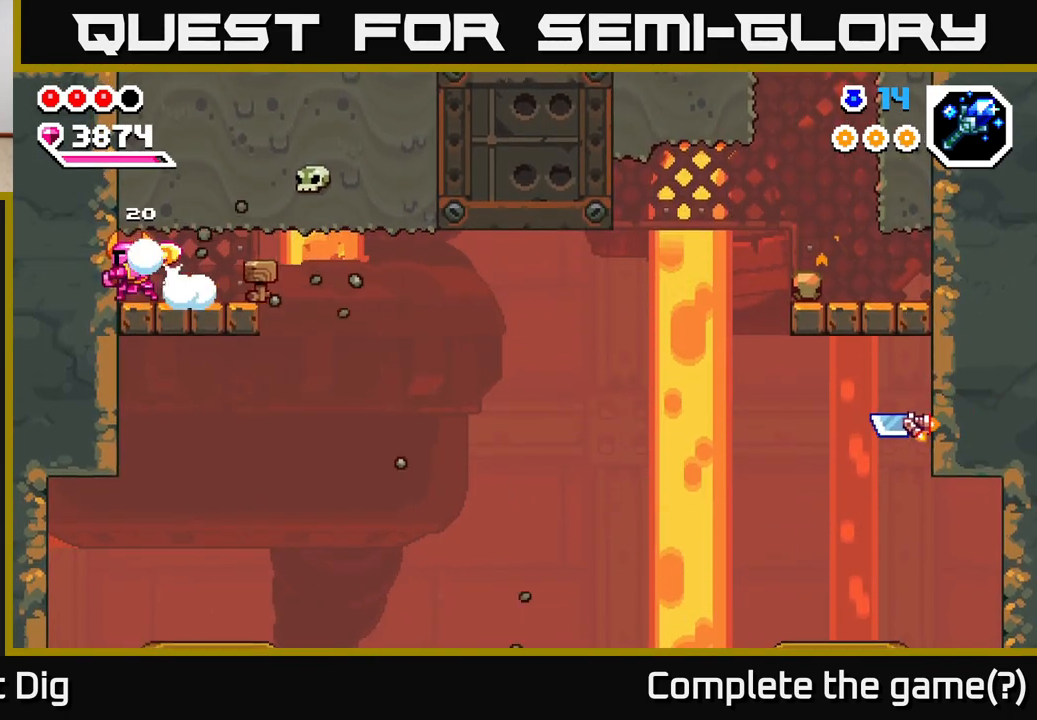
{"buttons": [], "left_stick": "right", "right_stick": "center", "events": [[67, "left_stick", "right"]]}
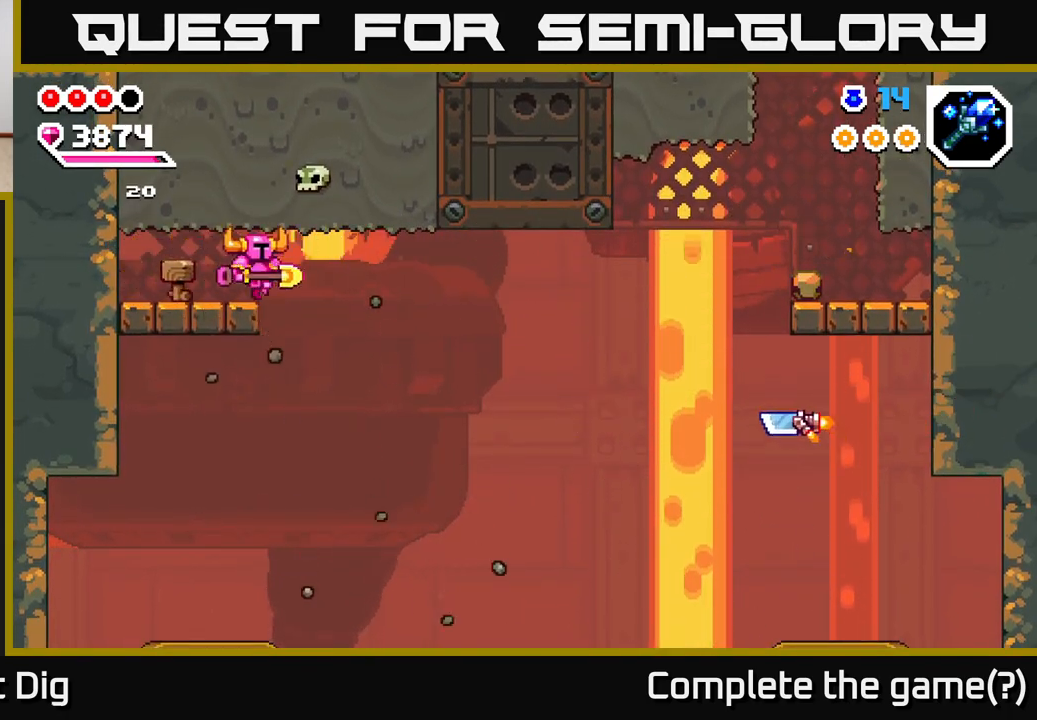
{"buttons": [], "left_stick": "right", "right_stick": "center", "events": []}
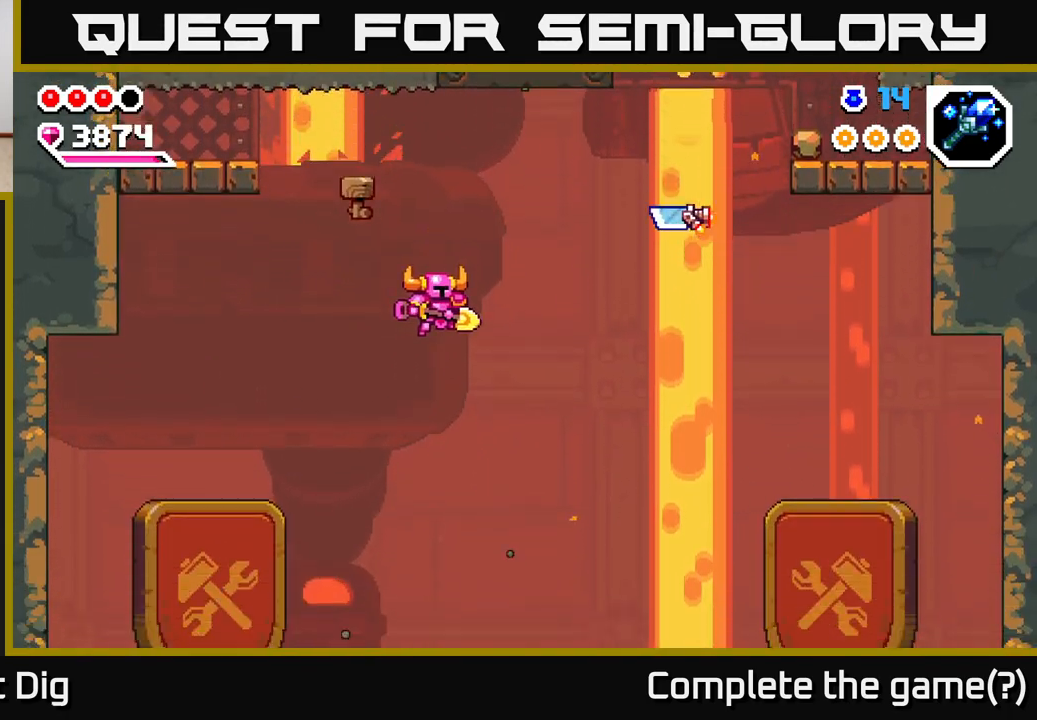
{"buttons": [], "left_stick": "down-left", "right_stick": "center", "events": [[417, "left_stick", "down-left"]]}
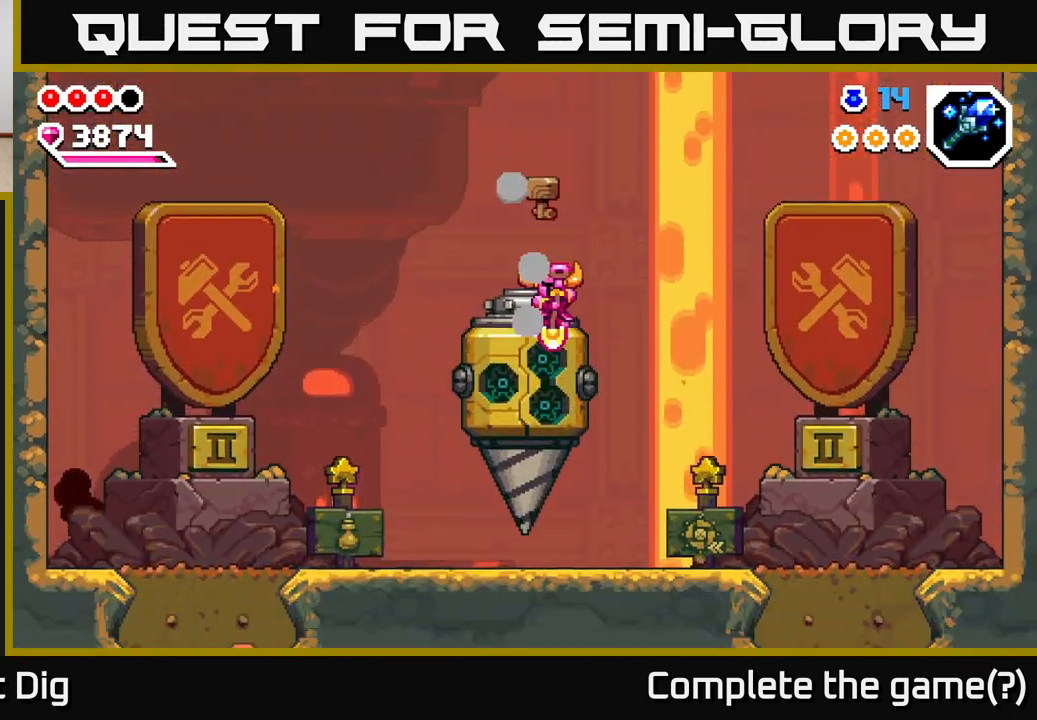
{"buttons": [], "left_stick": "right", "right_stick": "center", "events": [[67, "left_stick", "center"], [283, "left_stick", "up-right"], [383, "left_stick", "right"]]}
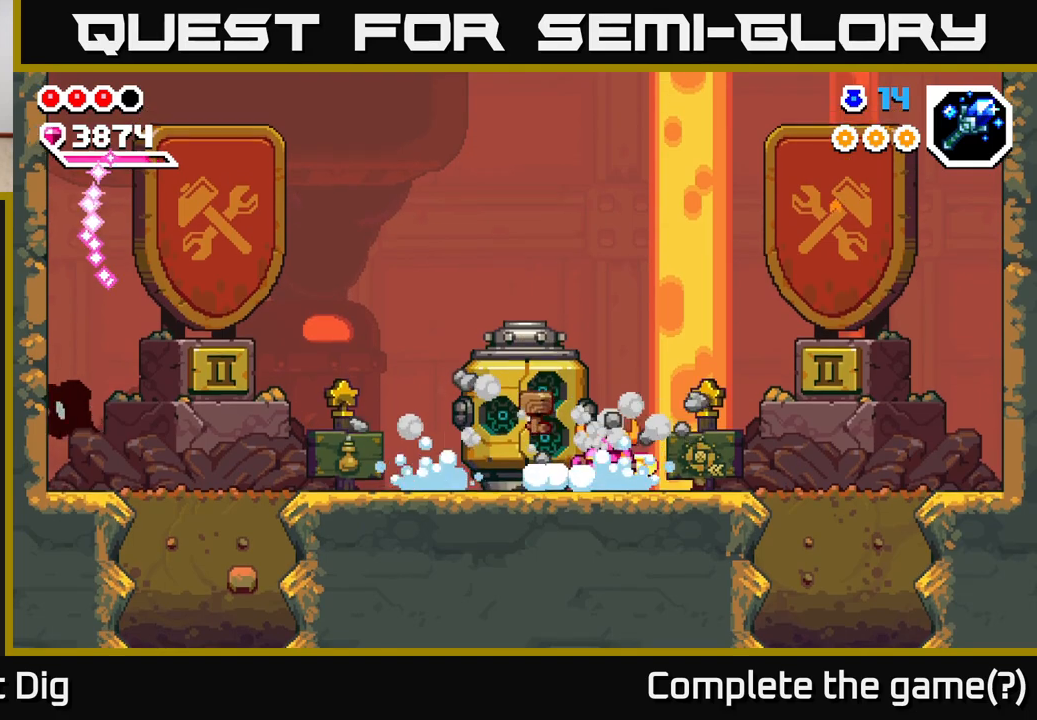
{"buttons": [], "left_stick": "center", "right_stick": "center", "events": [[300, "left_stick", "left"], [433, "left_stick", "center"]]}
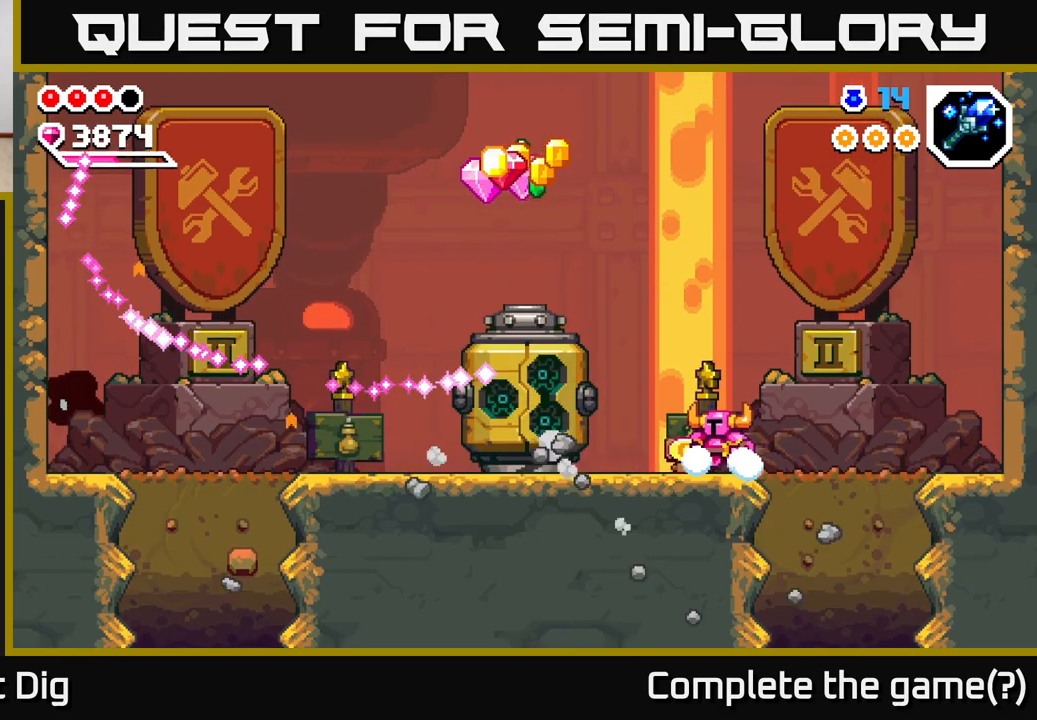
{"buttons": [], "left_stick": "center", "right_stick": "center", "events": []}
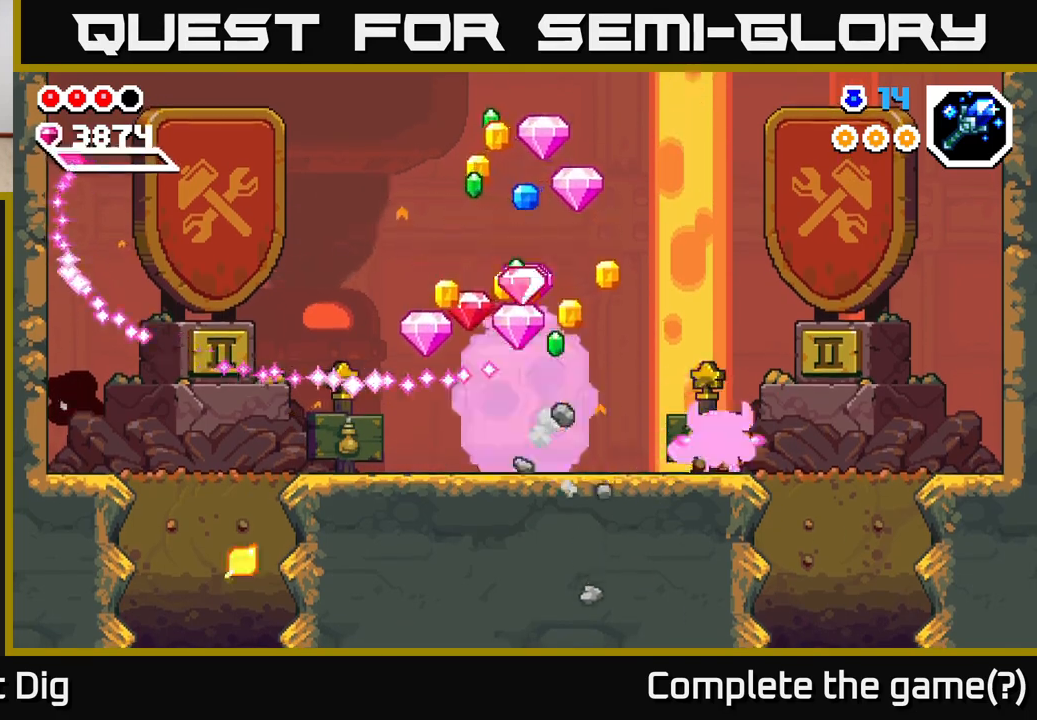
{"buttons": [], "left_stick": "left", "right_stick": "center", "events": [[17, "left_stick", "left"]]}
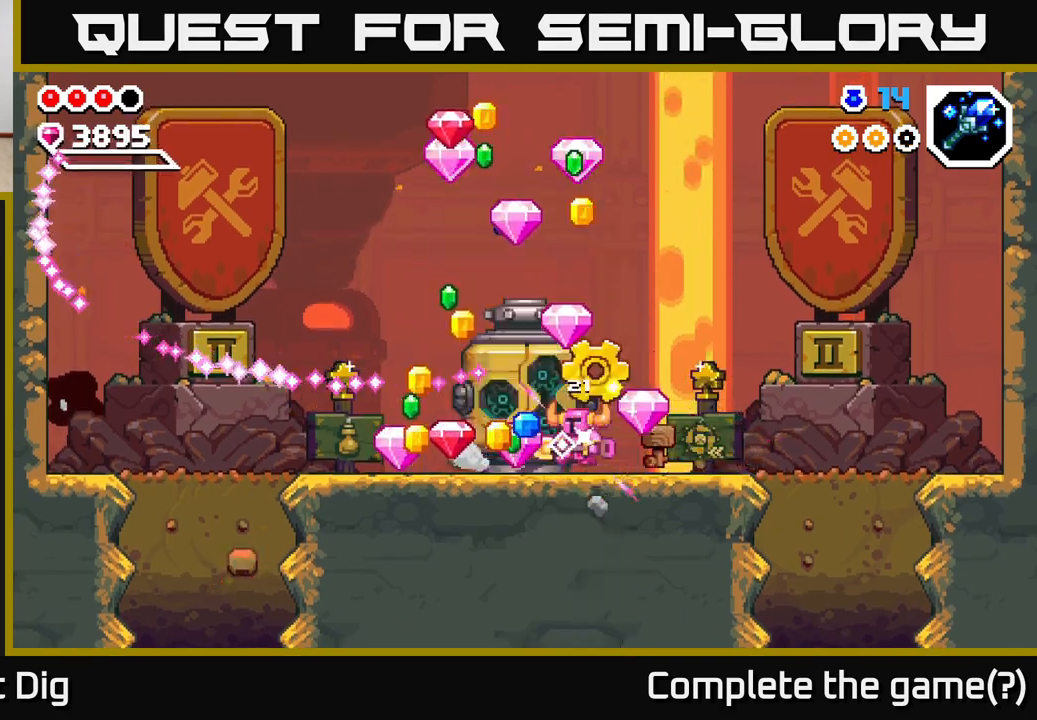
{"buttons": [], "left_stick": "left", "right_stick": "center", "events": []}
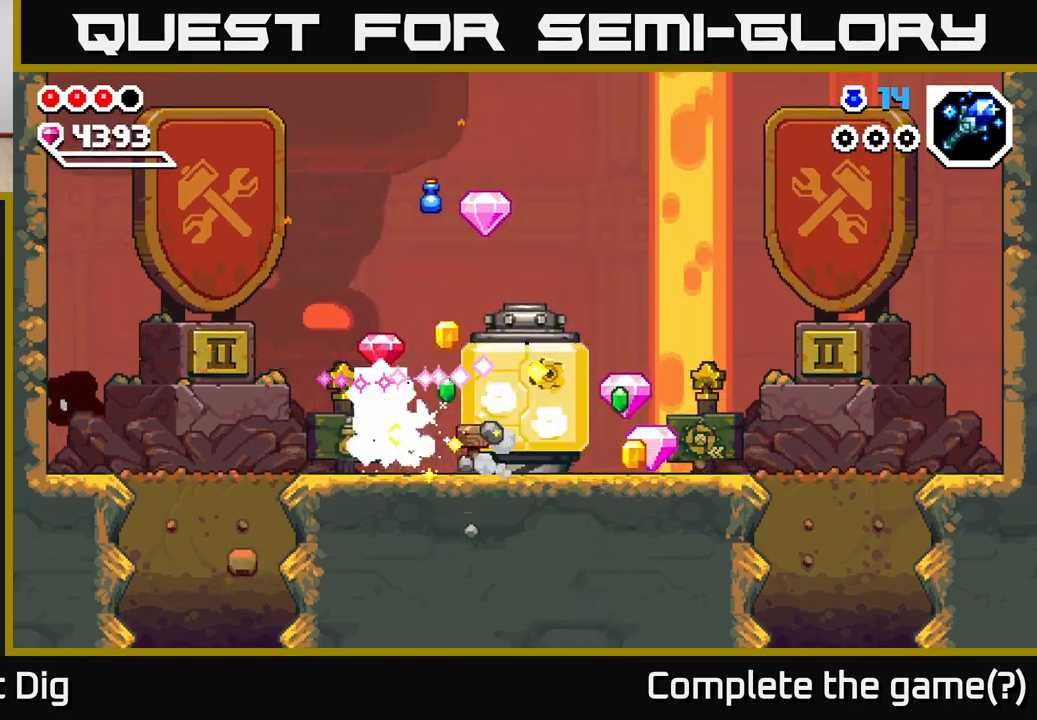
{"buttons": [], "left_stick": "right", "right_stick": "center", "events": [[183, "left_stick", "right"]]}
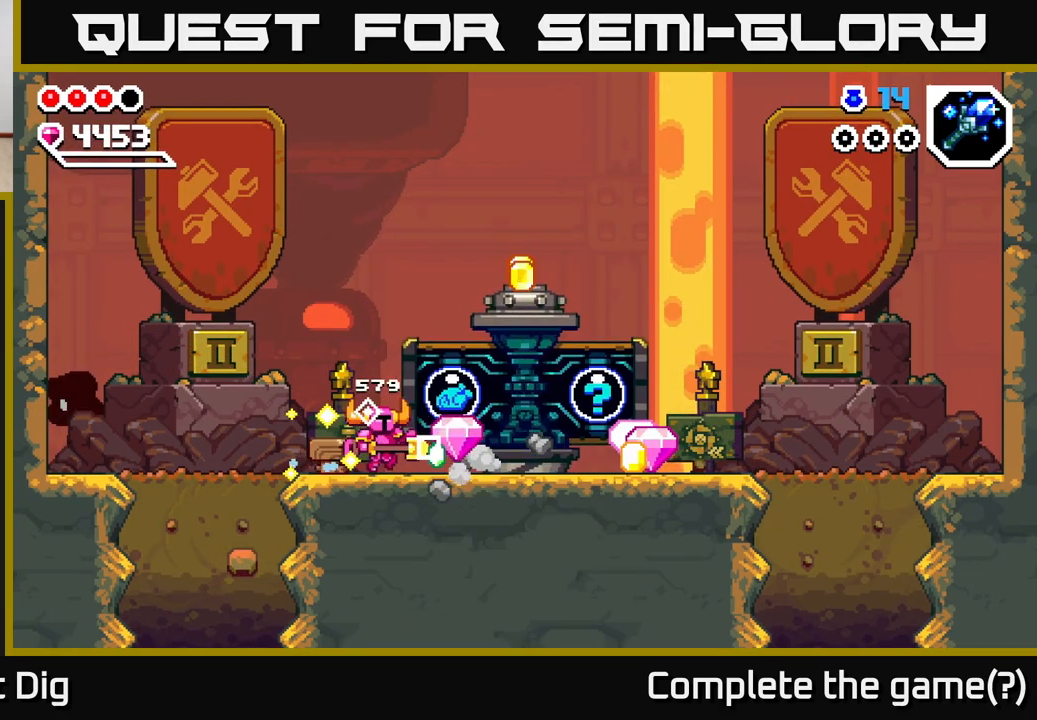
{"buttons": [], "left_stick": "right", "right_stick": "center", "events": []}
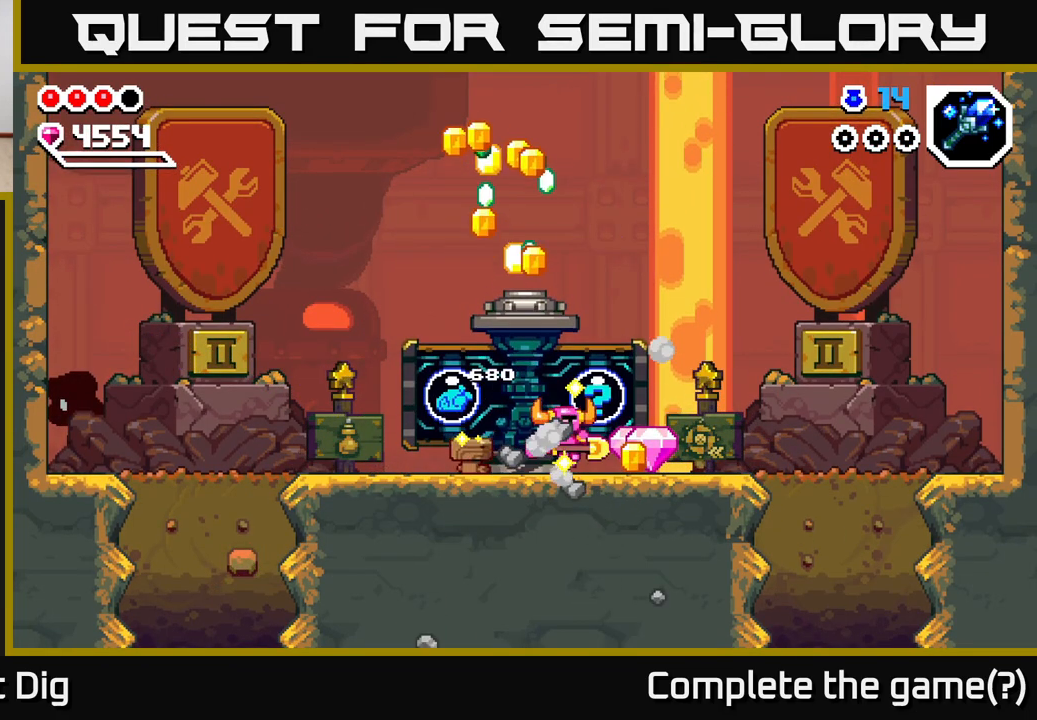
{"buttons": [], "left_stick": "left", "right_stick": "center", "events": [[333, "left_stick", "left"]]}
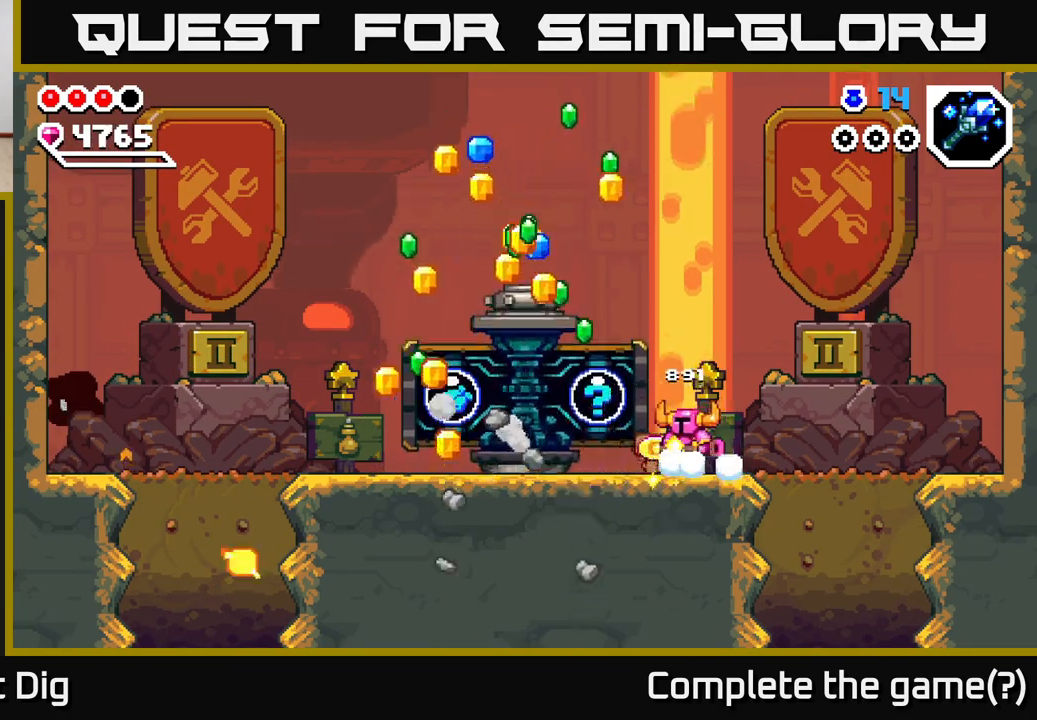
{"buttons": [], "left_stick": "center", "right_stick": "center", "events": [[33, "left_stick", "center"], [350, "left_stick", "right"], [483, "left_stick", "center"]]}
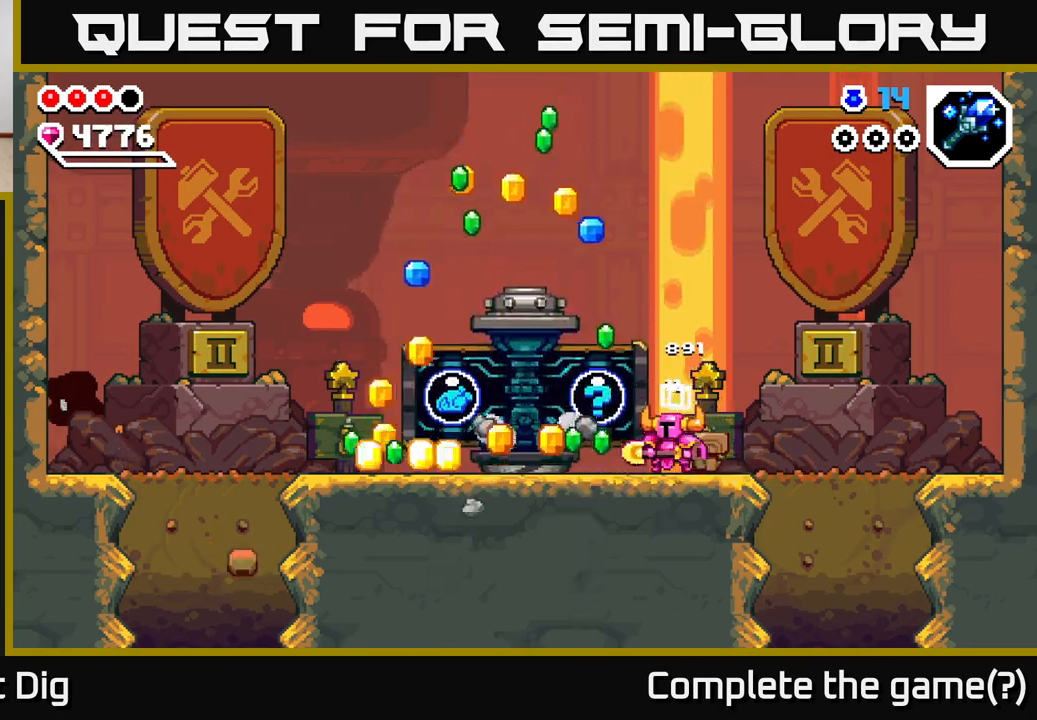
{"buttons": [], "left_stick": "left", "right_stick": "center", "events": [[67, "left_stick", "left"], [267, "left_stick", "center"], [350, "left_stick", "right"], [483, "left_stick", "left"]]}
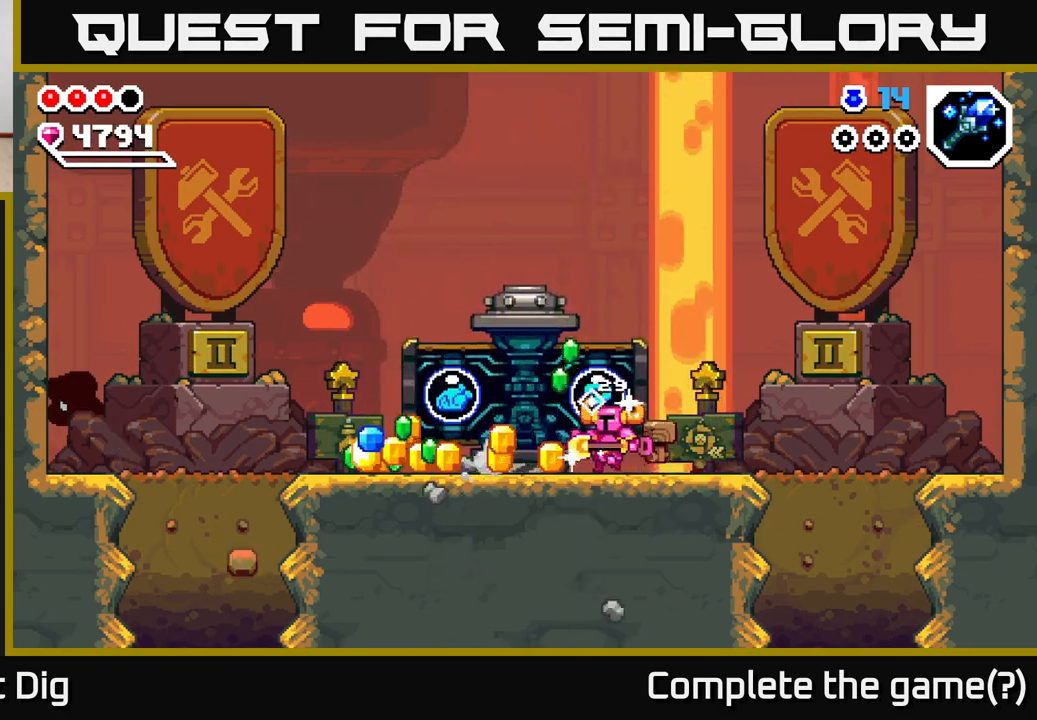
{"buttons": [], "left_stick": "left", "right_stick": "center", "events": []}
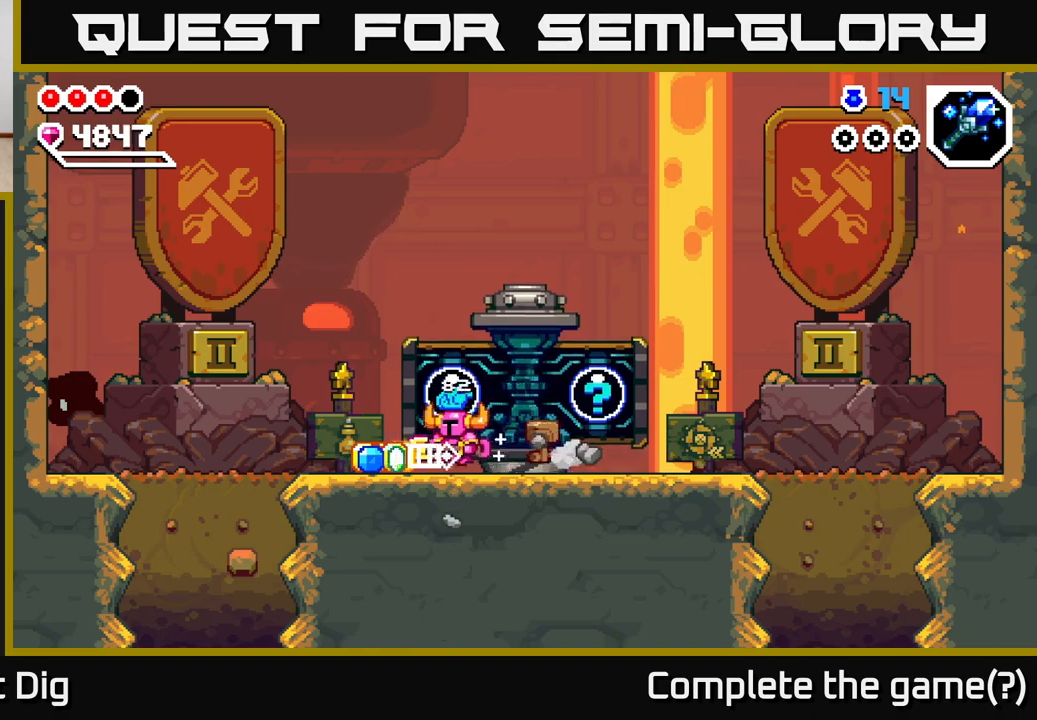
{"buttons": [], "left_stick": "right", "right_stick": "center", "events": [[250, "left_stick", "right"]]}
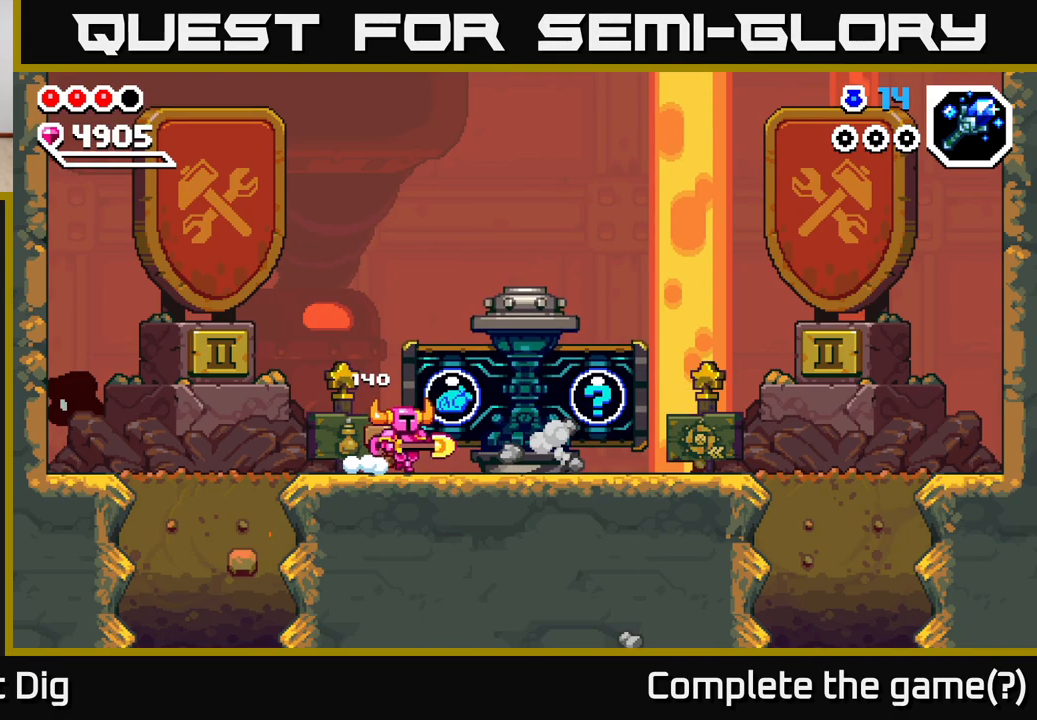
{"buttons": ["X"], "left_stick": "center", "right_stick": "center", "events": [[417, "X", "down"], [483, "left_stick", "center"]]}
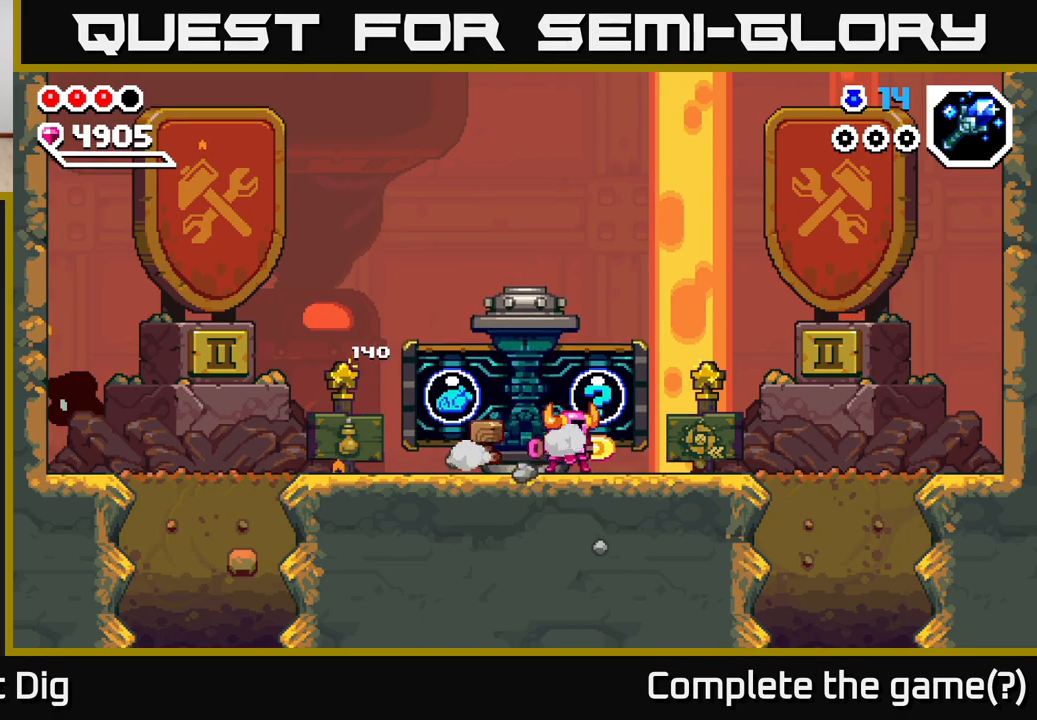
{"buttons": [], "left_stick": "center", "right_stick": "center", "events": [[17, "X", "up"], [100, "X", "down"], [183, "X", "up"], [267, "X", "down"], [367, "X", "up"]]}
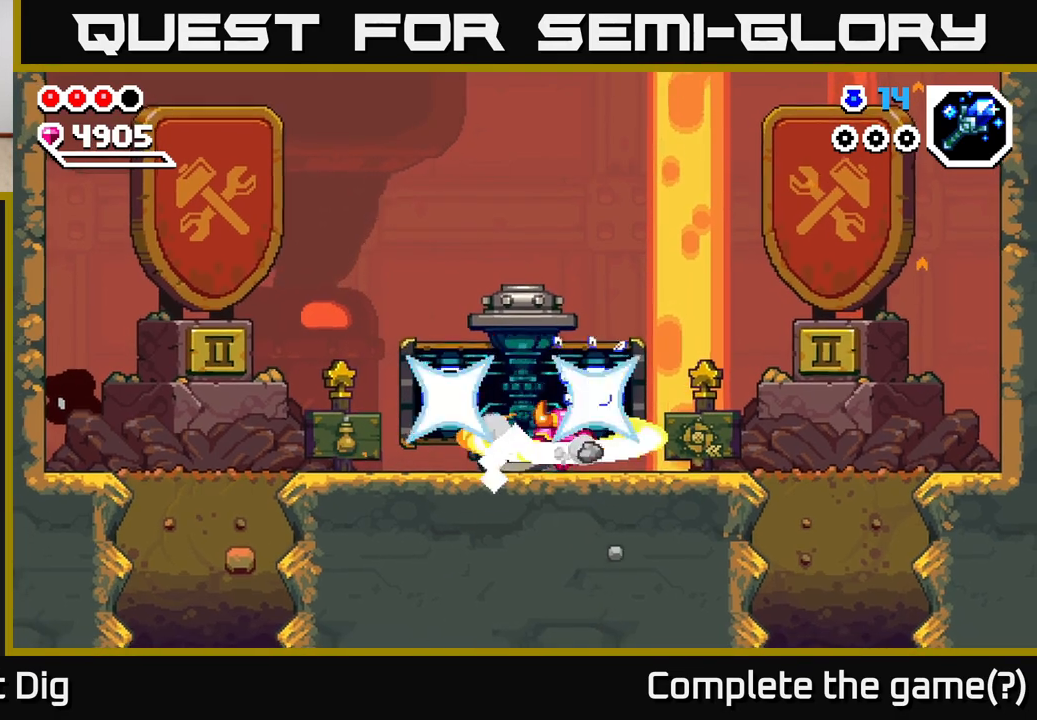
{"buttons": [], "left_stick": "right", "right_stick": "center", "events": [[500, "left_stick", "right"]]}
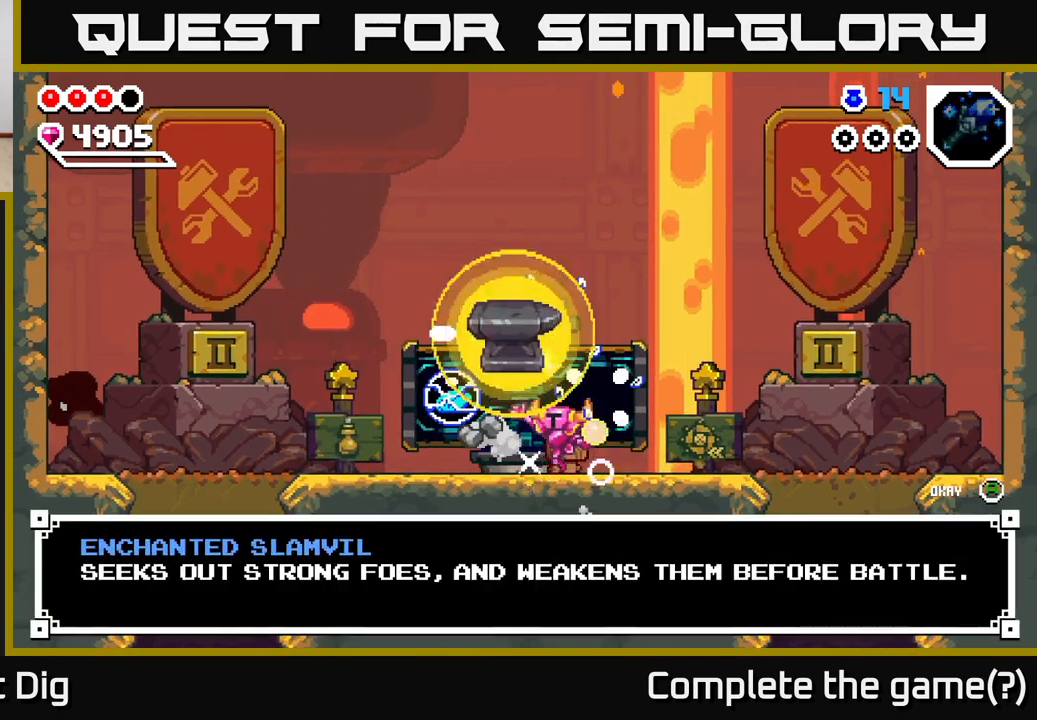
{"buttons": ["A"], "left_stick": "center", "right_stick": "center", "events": [[250, "left_stick", "center"], [450, "A", "down"]]}
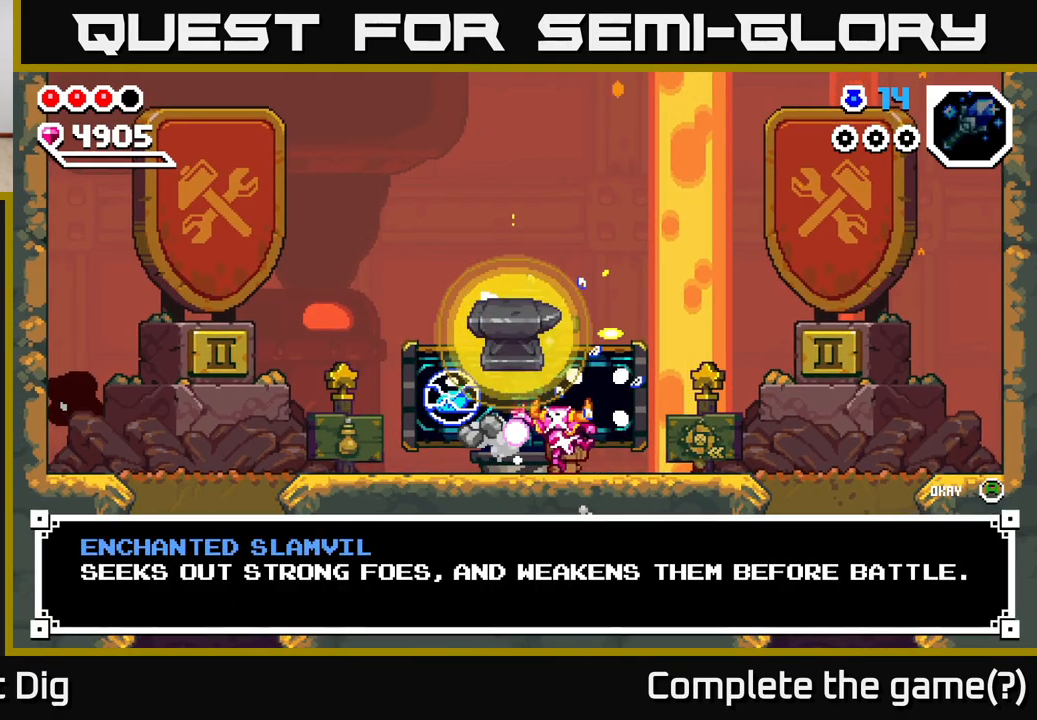
{"buttons": ["A"], "left_stick": "center", "right_stick": "center", "events": [[83, "A", "up"], [167, "A", "down"], [300, "A", "up"], [467, "A", "down"]]}
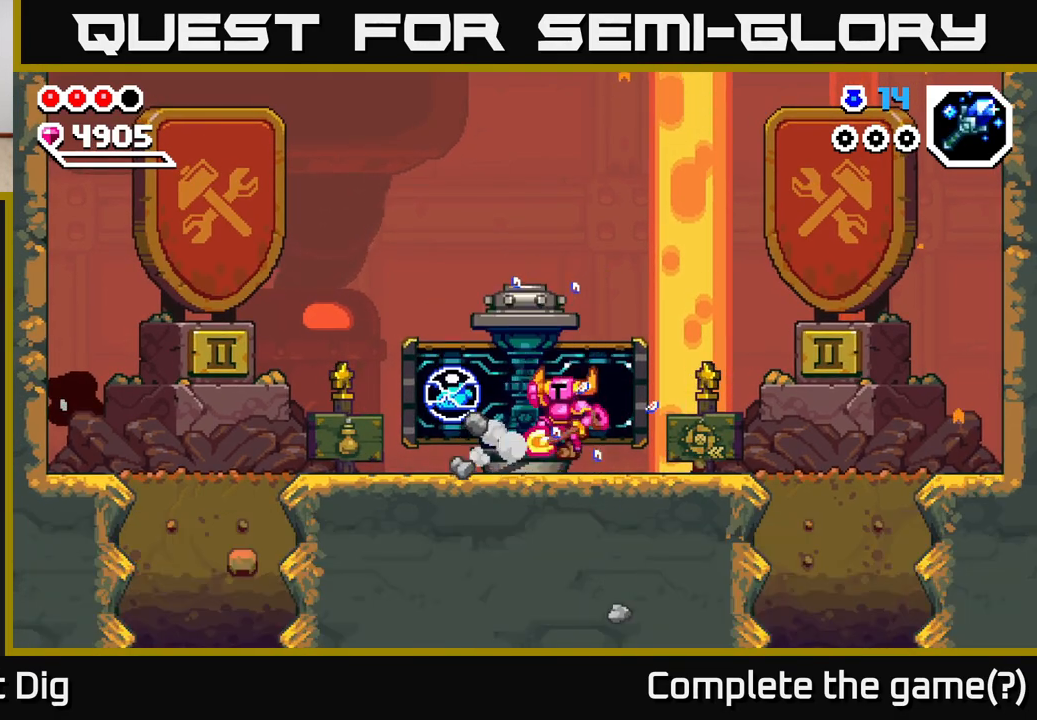
{"buttons": [], "left_stick": "right", "right_stick": "center", "events": [[100, "A", "up"], [283, "left_stick", "right"]]}
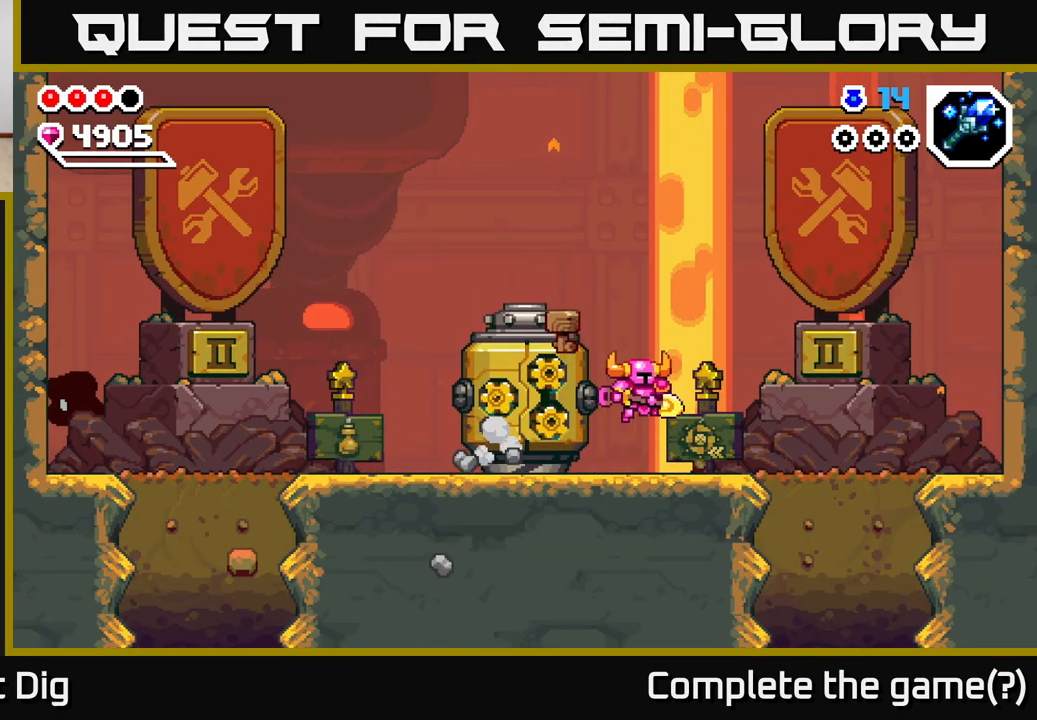
{"buttons": [], "left_stick": "center", "right_stick": "center", "events": [[67, "left_stick", "left"], [300, "left_stick", "center"]]}
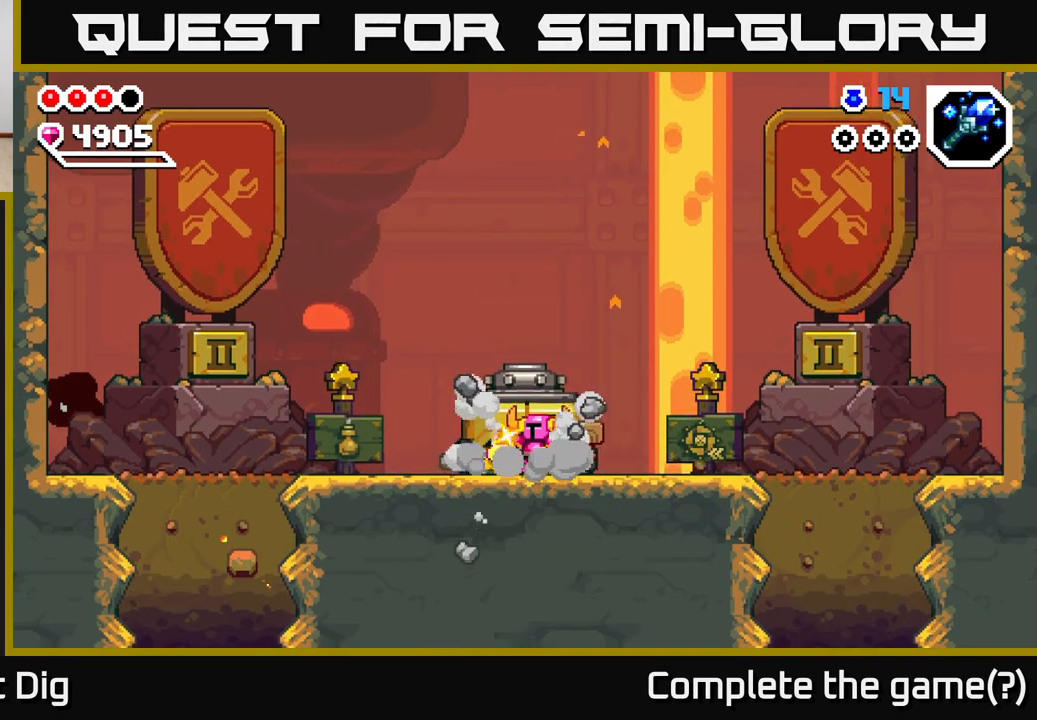
{"buttons": [], "left_stick": "right", "right_stick": "center", "events": [[333, "left_stick", "right"]]}
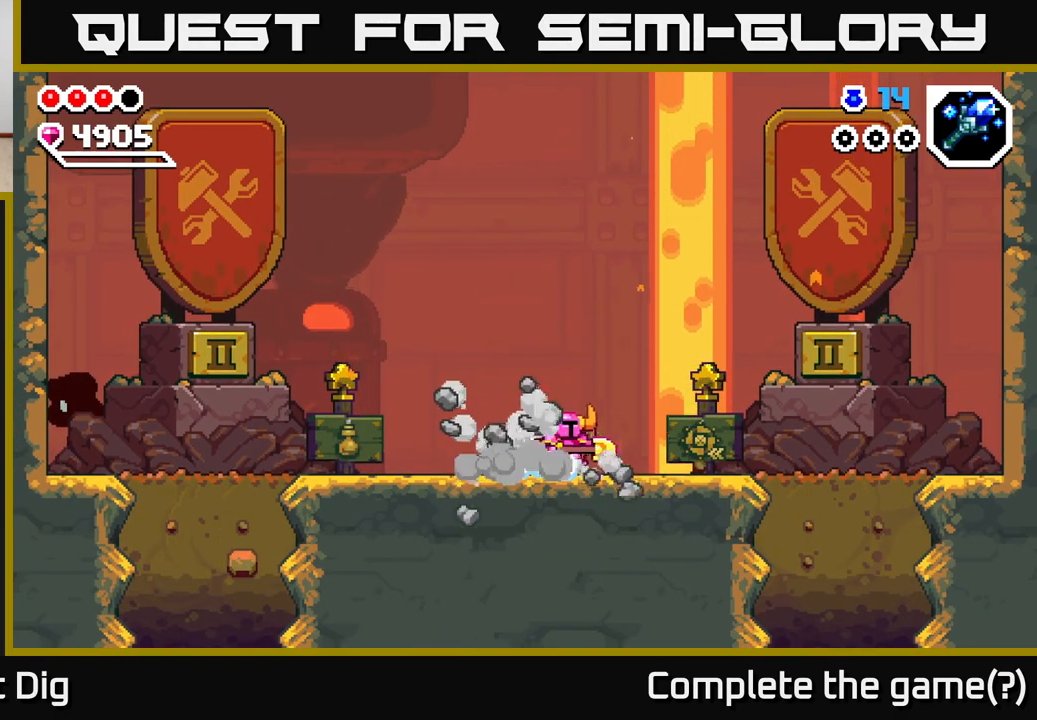
{"buttons": [], "left_stick": "right", "right_stick": "center", "events": []}
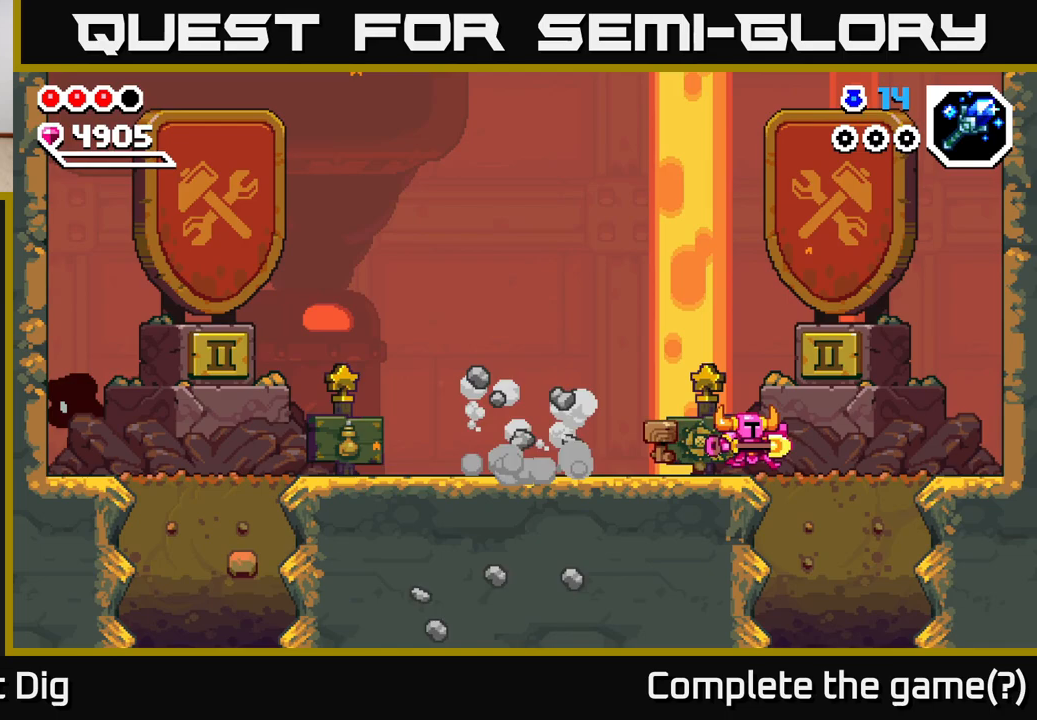
{"buttons": ["X"], "left_stick": "down", "right_stick": "center", "events": [[217, "left_stick", "down"], [250, "X", "down"], [333, "X", "up"], [417, "X", "down"]]}
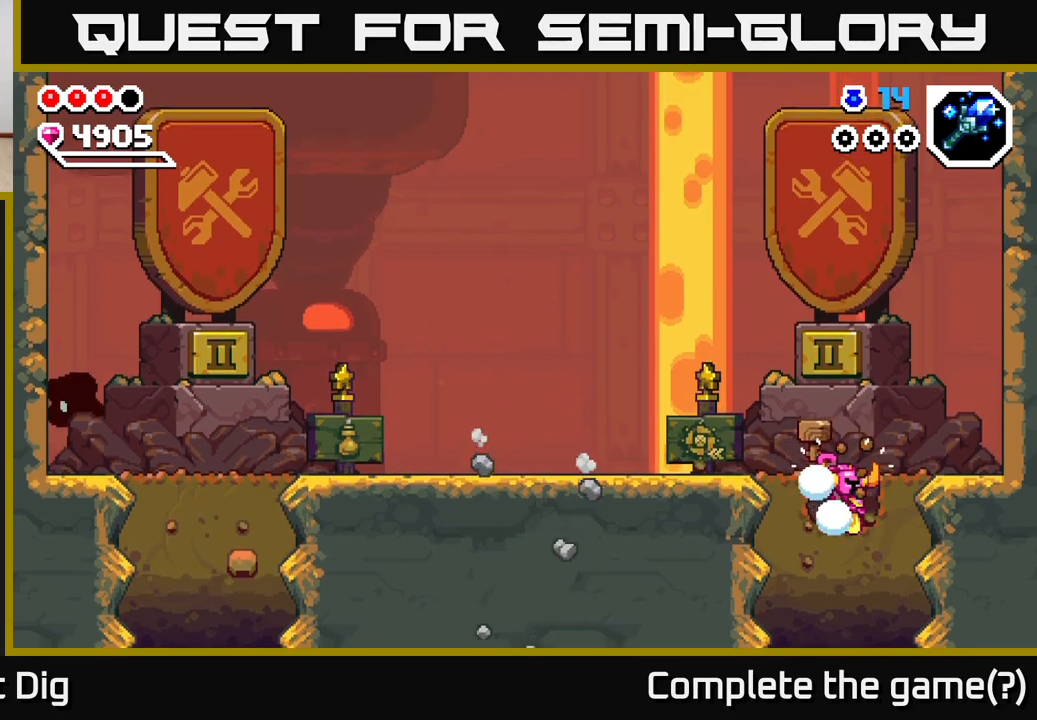
{"buttons": [], "left_stick": "down", "right_stick": "center", "events": [[17, "X", "up"], [100, "X", "down"], [200, "X", "up"], [283, "X", "down"], [383, "X", "up"]]}
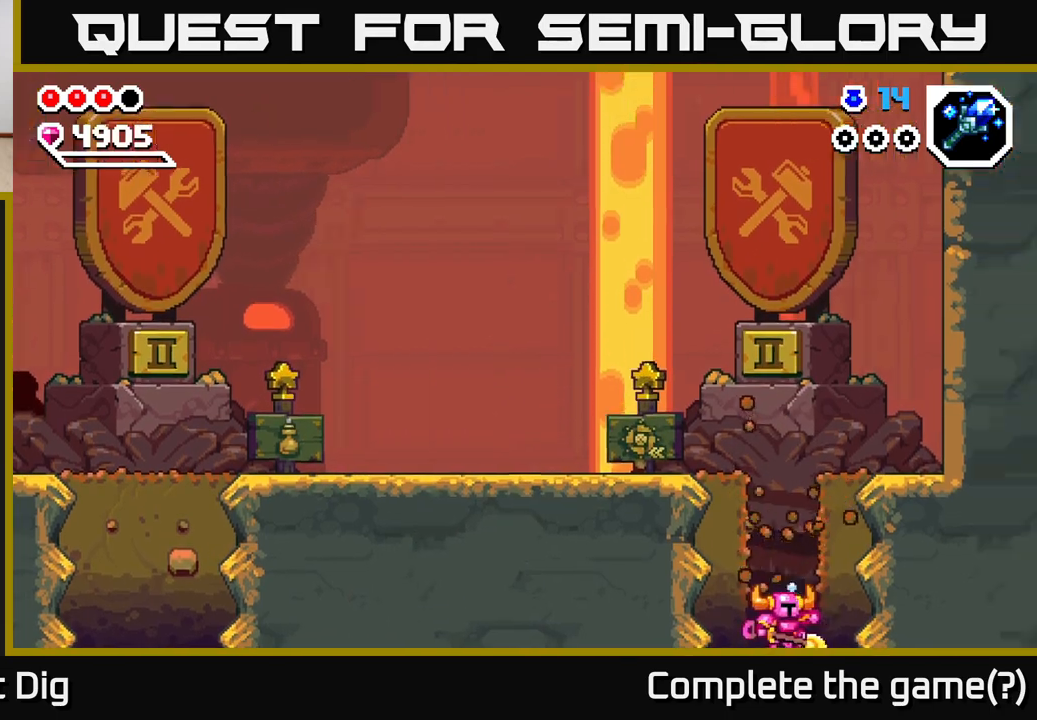
{"buttons": [], "left_stick": "center", "right_stick": "center", "events": [[83, "left_stick", "center"]]}
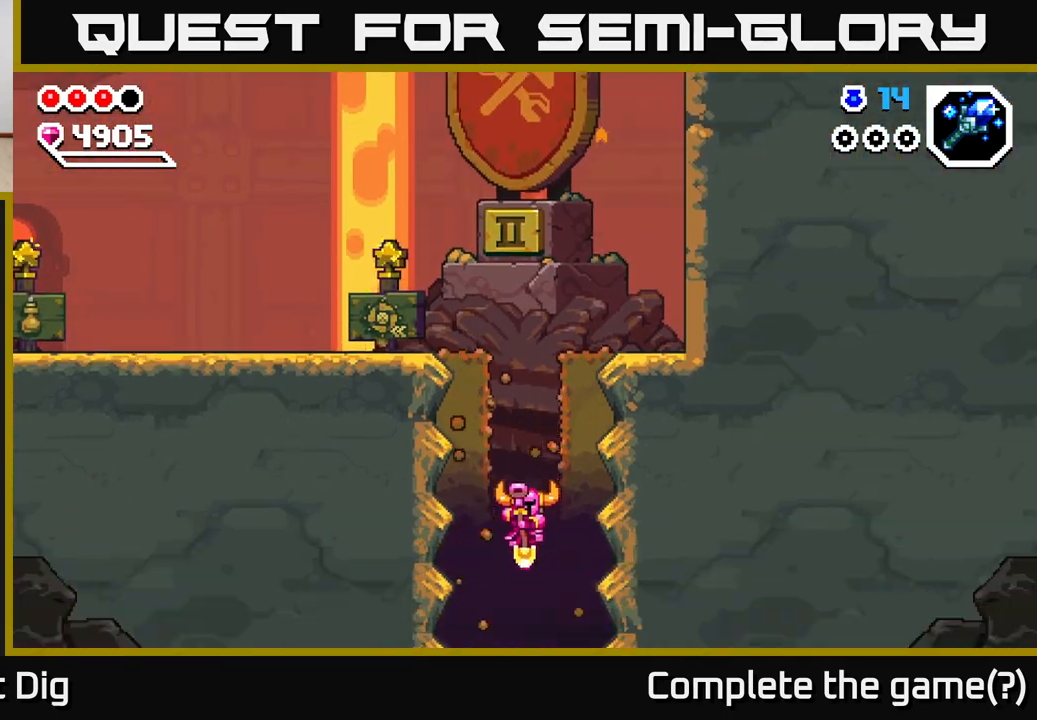
{"buttons": [], "left_stick": "center", "right_stick": "center", "events": []}
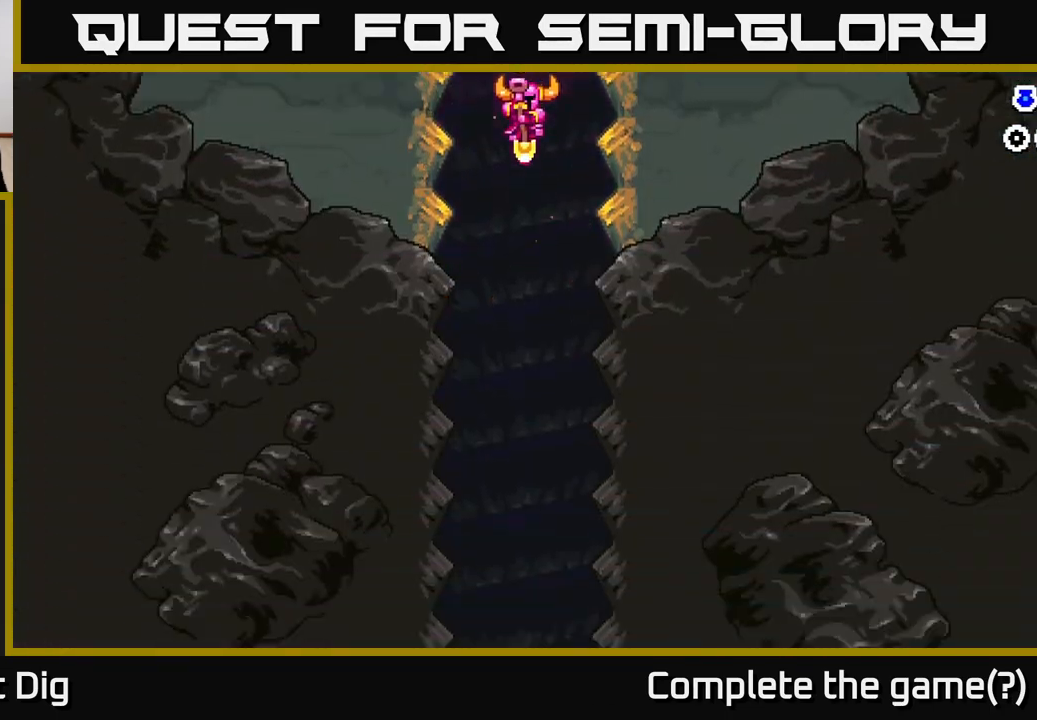
{"buttons": [], "left_stick": "center", "right_stick": "center", "events": []}